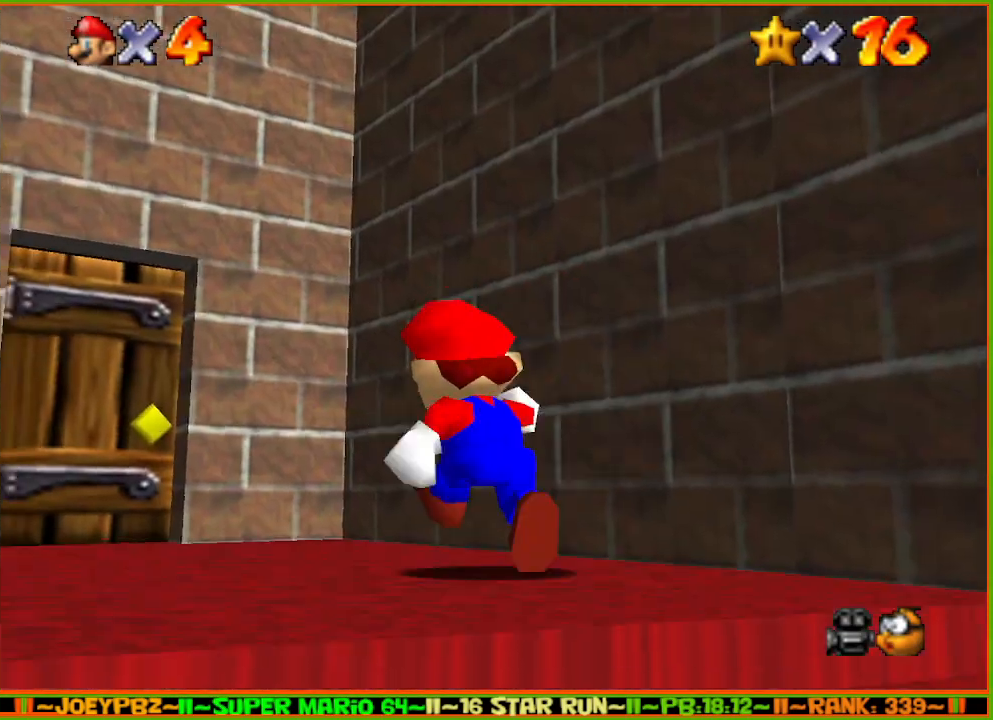
Gameplay with a controller (Nintendo layout); each line is a JSON object with the inputs held at the frame after it. "events" lists button and stick changes between this image and that frame as [ms after this image, input, new state], when the widget could be followed in between. Not read: L3 R3 START.
{"buttons": [], "left_stick": "up", "events": [[500, "left_stick", "up"]]}
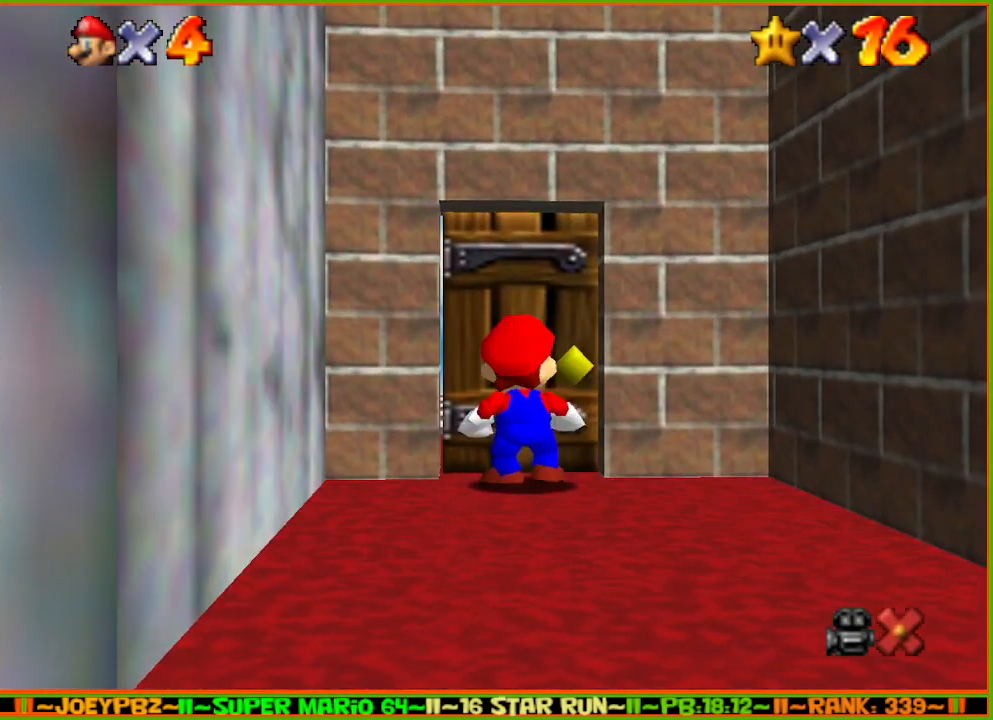
{"buttons": [], "left_stick": "right", "events": [[117, "left_stick", "up-right"], [400, "left_stick", "right"]]}
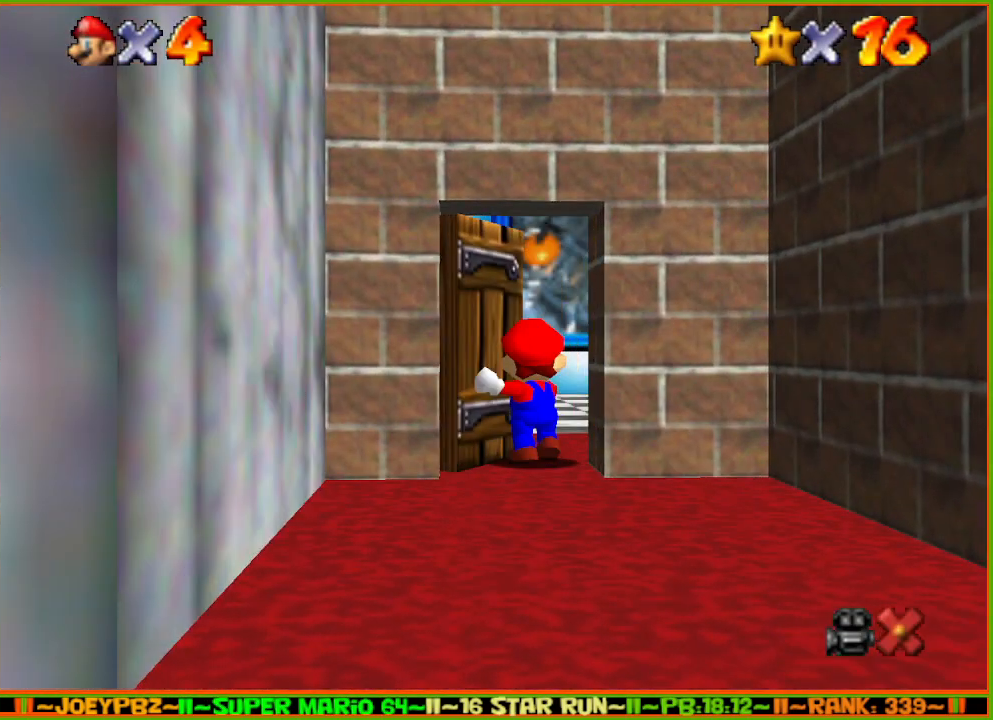
{"buttons": [], "left_stick": "right", "events": []}
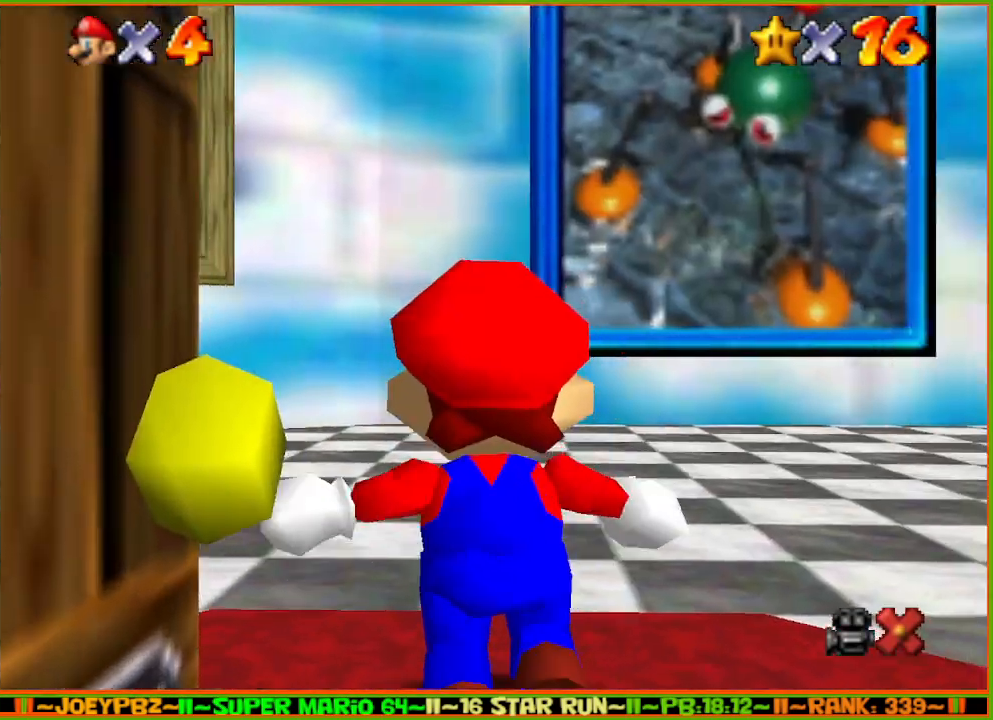
{"buttons": [], "left_stick": "right", "events": []}
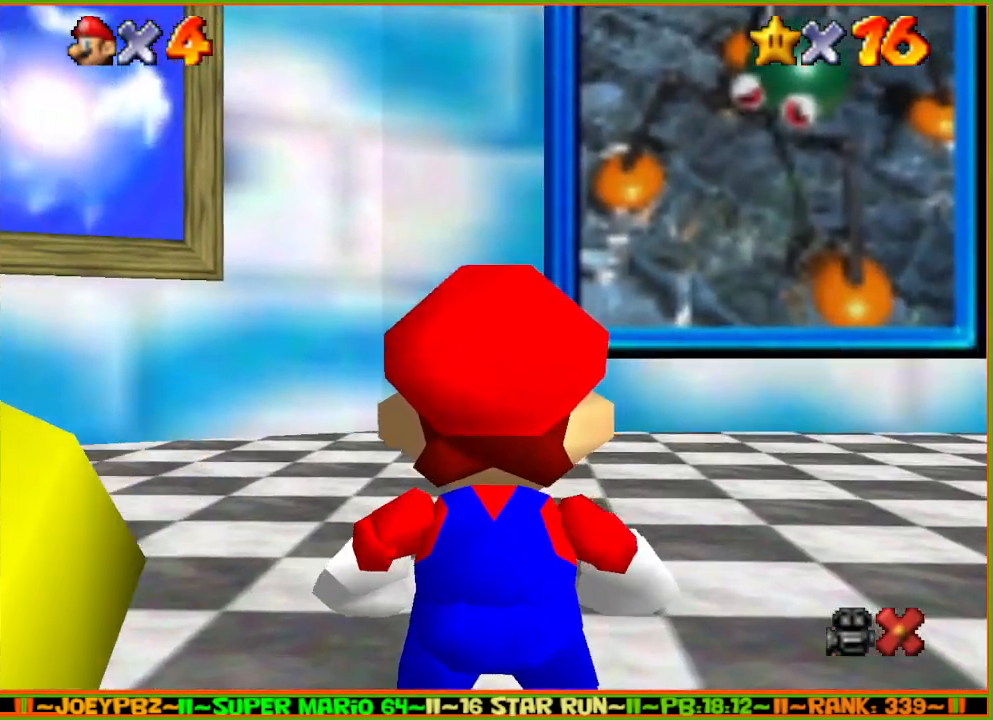
{"buttons": ["B", "Z"], "left_stick": "right", "events": [[433, "Z", "down"], [467, "B", "down"]]}
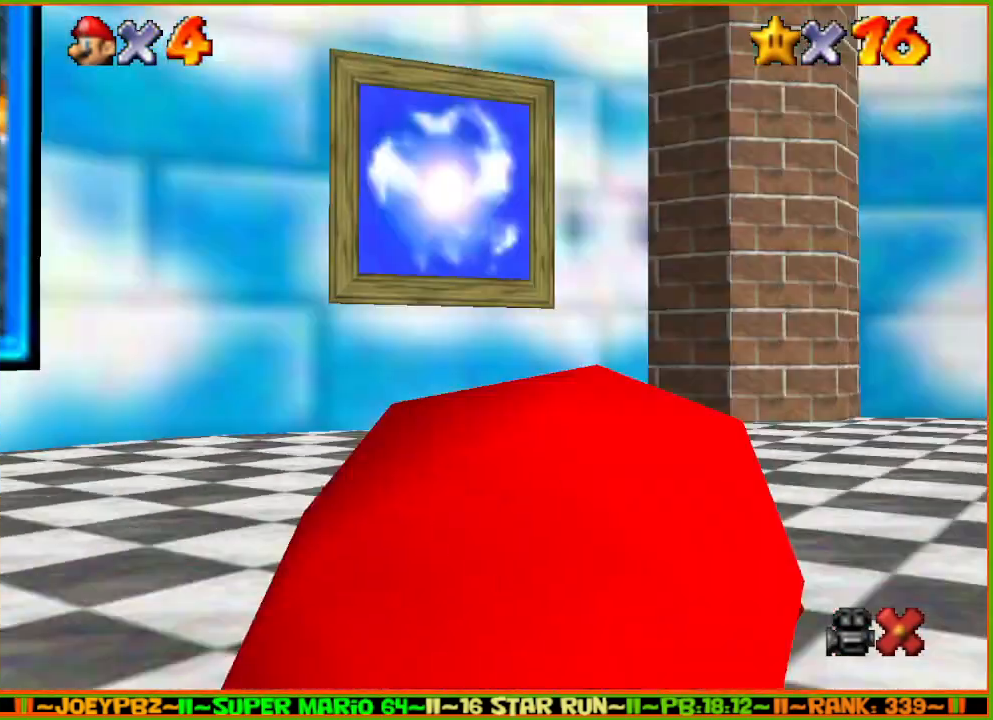
{"buttons": [], "left_stick": "right", "events": [[17, "left_stick", "up-right"], [150, "B", "up"], [400, "left_stick", "right"], [433, "Z", "up"]]}
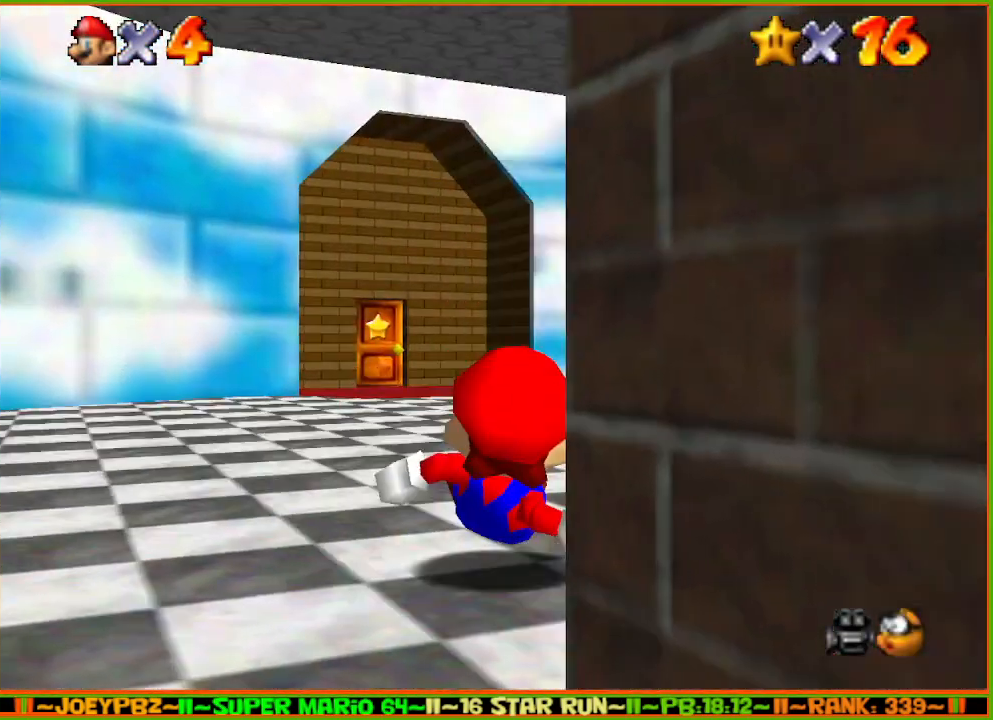
{"buttons": [], "left_stick": "up-right", "events": [[267, "left_stick", "up-right"], [317, "A", "down"], [450, "A", "up"]]}
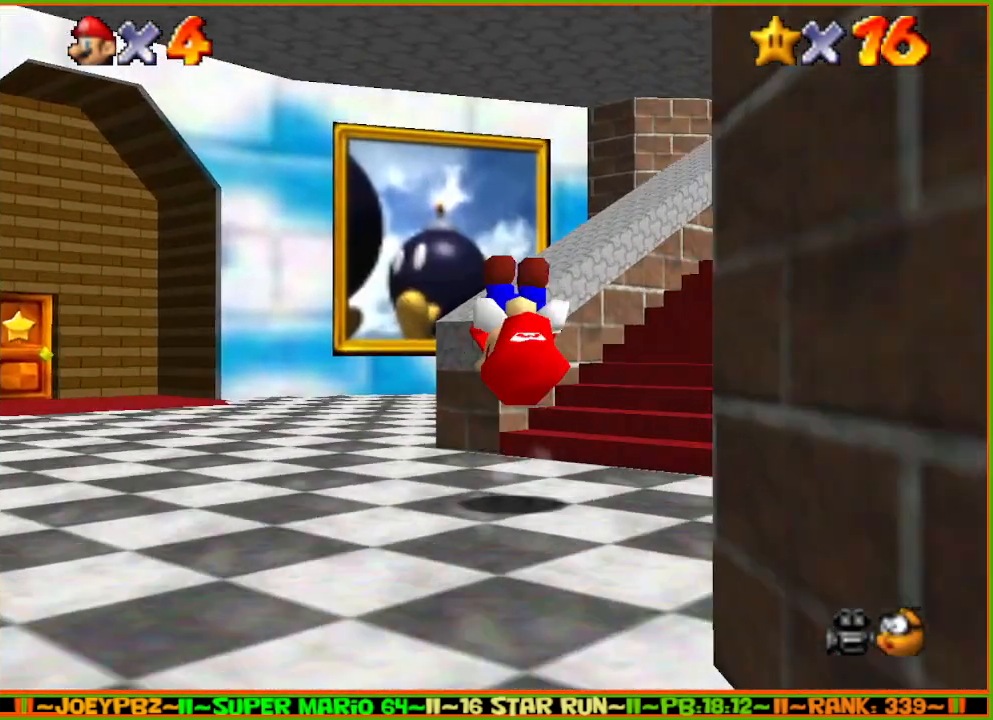
{"buttons": [], "left_stick": "up-right", "events": [[17, "R1", "down"], [67, "C_DOWN", "down"], [133, "R1", "up"], [200, "C_DOWN", "up"]]}
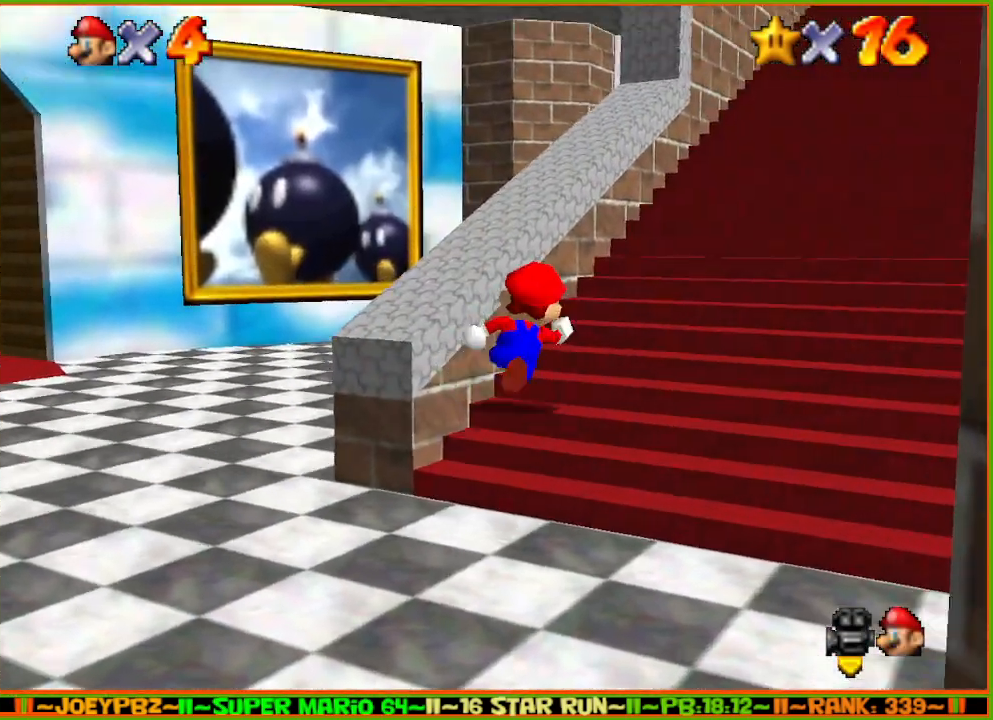
{"buttons": [], "left_stick": "center", "events": [[33, "left_stick", "center"]]}
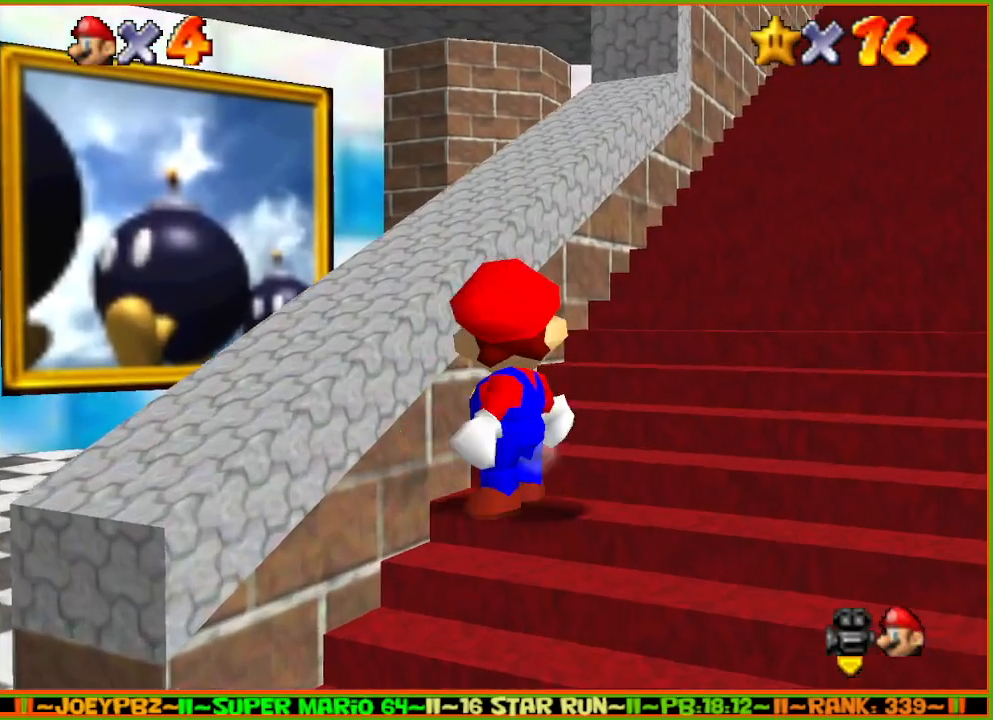
{"buttons": [], "left_stick": "down-left", "events": [[17, "left_stick", "down-left"]]}
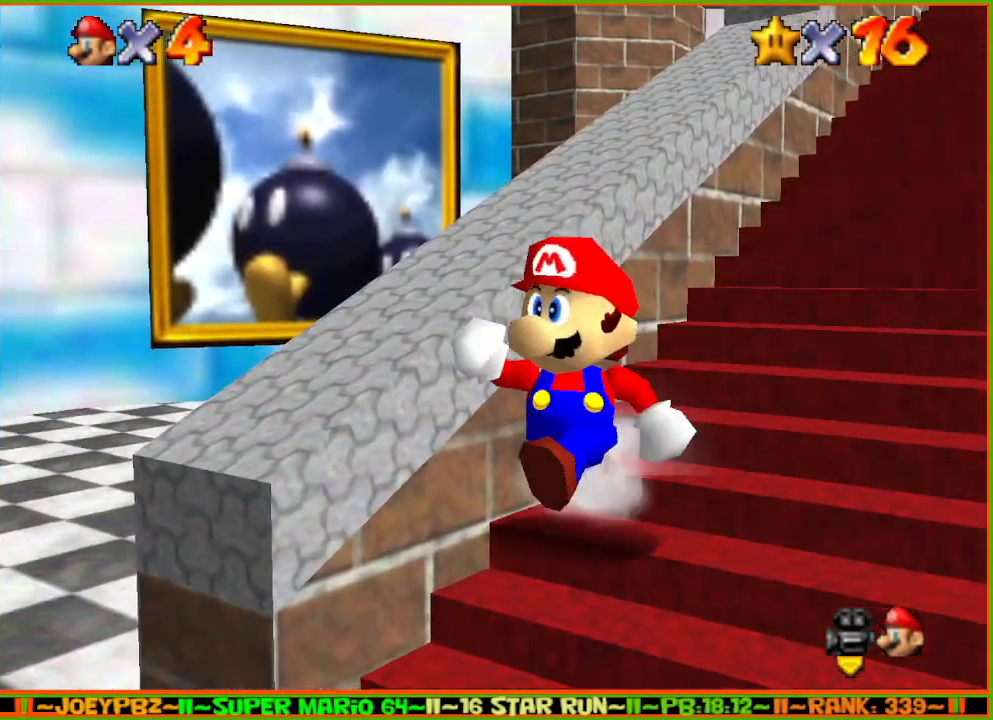
{"buttons": ["Z"], "left_stick": "up-right", "events": [[250, "Z", "down"], [317, "A", "down"], [350, "left_stick", "up-right"], [383, "A", "up"], [417, "A", "down"], [500, "A", "up"]]}
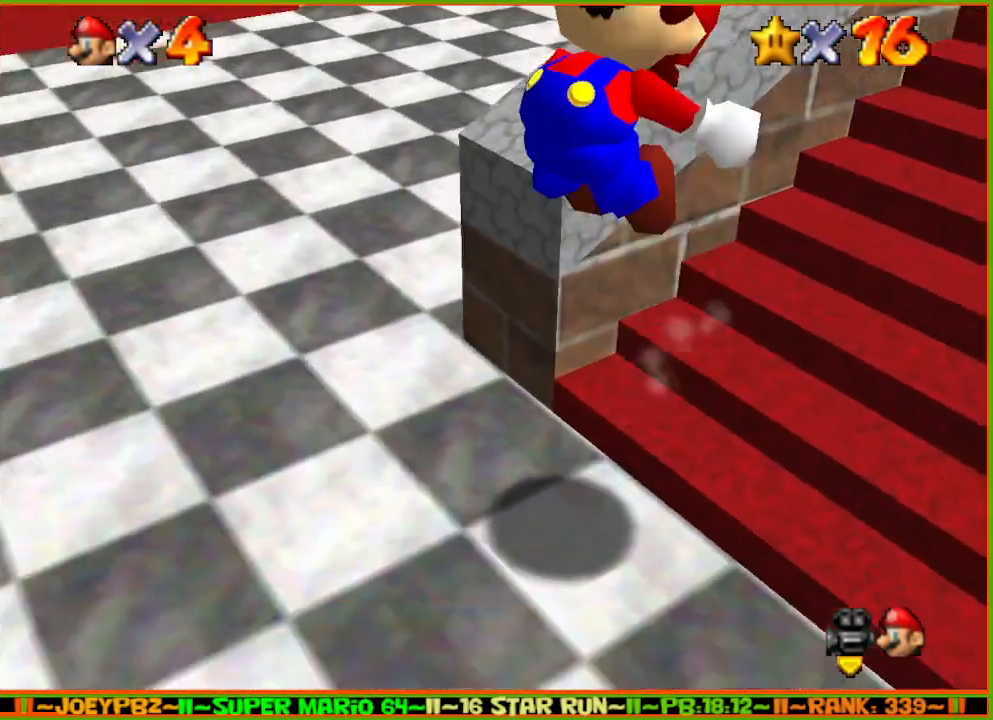
{"buttons": ["Z"], "left_stick": "up-right", "events": [[100, "A", "down"], [133, "A", "up"], [200, "A", "down"], [233, "A", "up"], [250, "A", "down"], [317, "A", "up"], [350, "A", "down"], [383, "A", "up"], [417, "A", "down"], [500, "A", "up"]]}
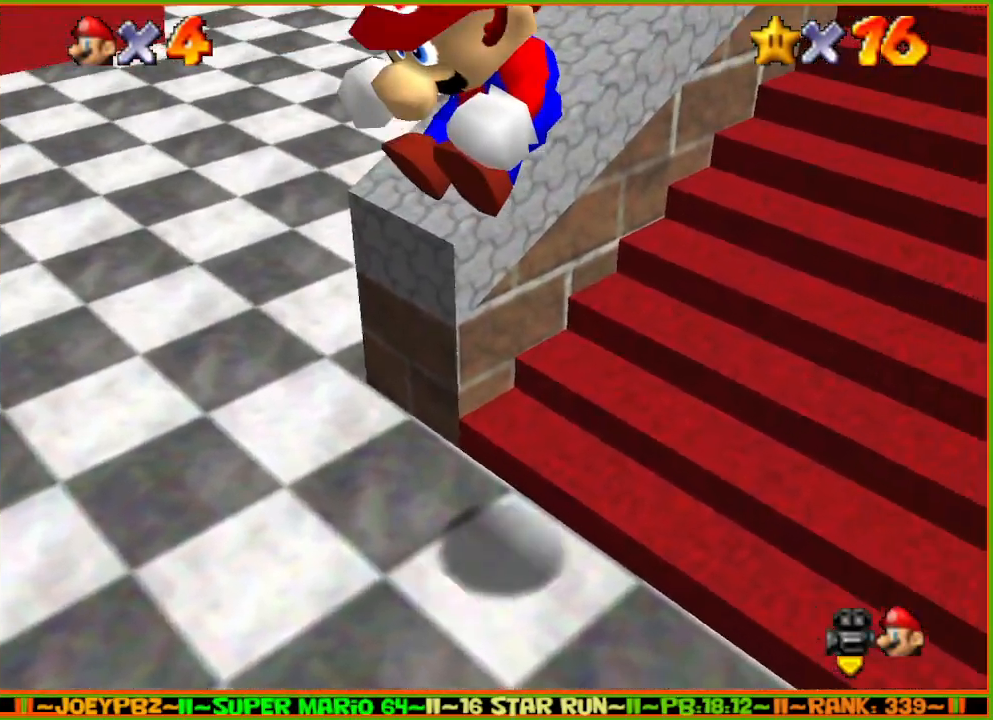
{"buttons": ["A", "Z"], "left_stick": "up-right", "events": [[33, "A", "down"], [67, "A", "up"], [133, "A", "down"], [167, "A", "up"], [300, "A", "down"], [333, "A", "up"], [400, "A", "down"], [433, "A", "up"], [483, "A", "down"]]}
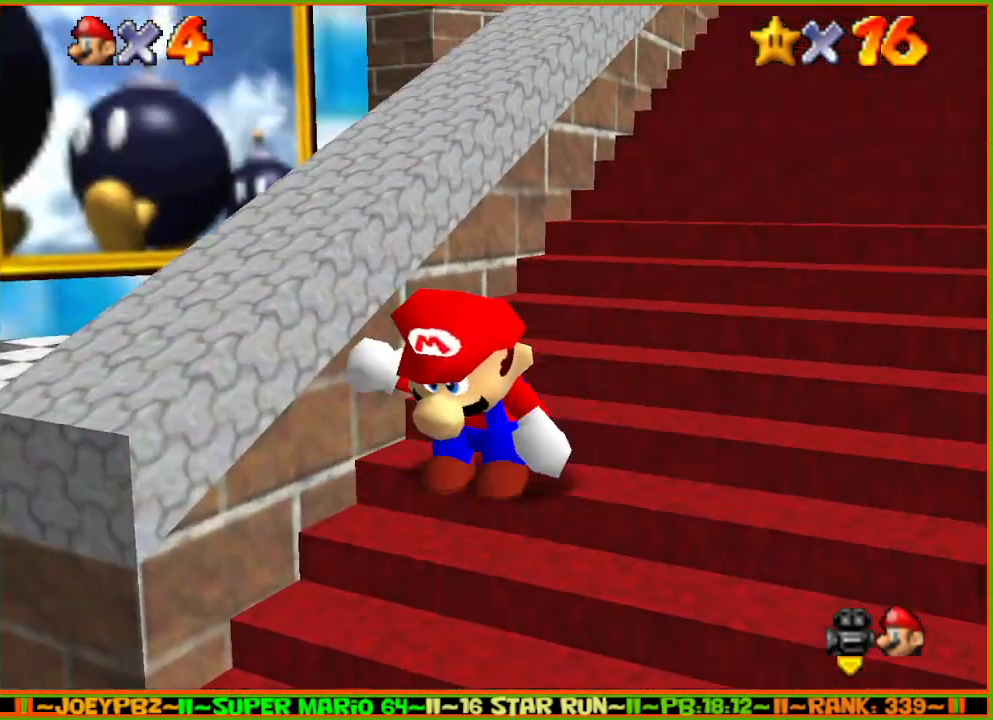
{"buttons": ["A", "Z"], "left_stick": "up-right", "events": [[17, "A", "up"], [83, "A", "down"], [117, "A", "up"], [183, "A", "down"], [250, "A", "up"], [300, "A", "down"], [333, "A", "up"], [400, "A", "down"], [467, "A", "up"], [500, "A", "down"]]}
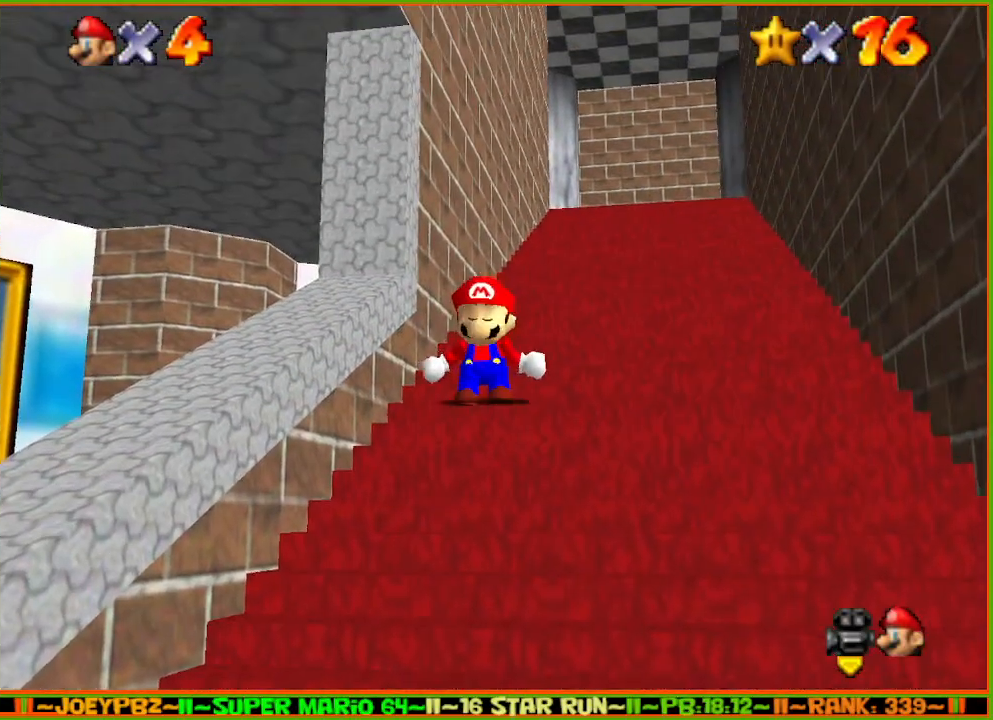
{"buttons": ["Z"], "left_stick": "up-right", "events": [[17, "A", "up"], [83, "A", "down"], [150, "A", "up"], [183, "A", "down"], [267, "A", "up"], [283, "A", "down"], [350, "A", "up"], [383, "A", "down"], [450, "A", "up"]]}
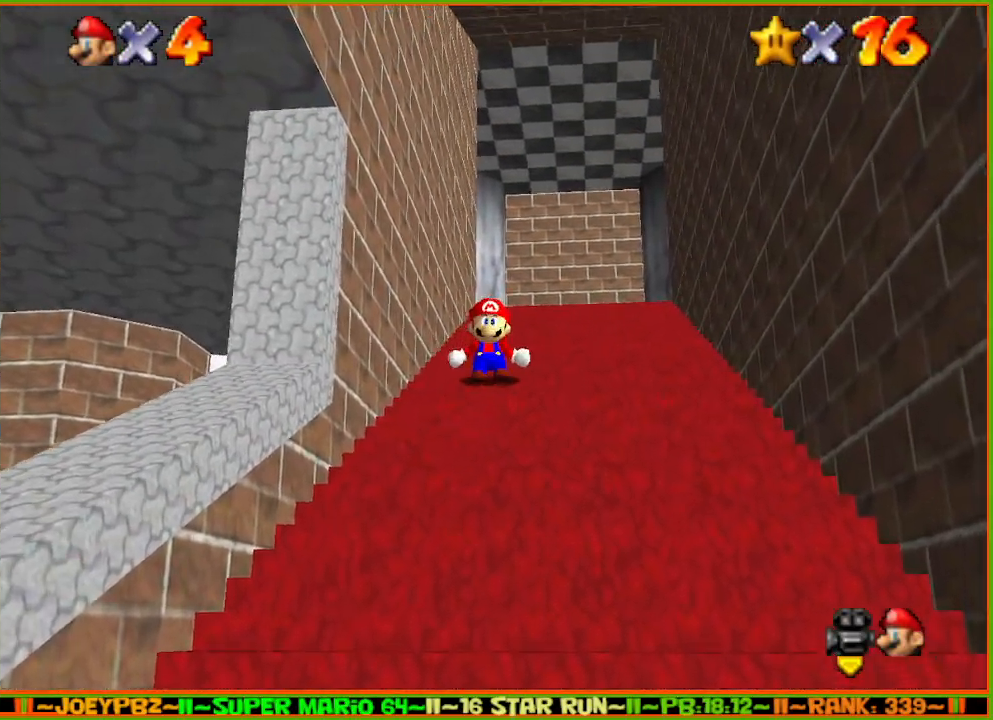
{"buttons": ["Z"], "left_stick": "up", "events": [[17, "A", "down"], [67, "A", "up"], [100, "A", "down"], [167, "A", "up"], [233, "A", "down"], [267, "A", "up"], [317, "A", "down"], [317, "left_stick", "up"], [350, "A", "up"], [417, "A", "down"], [450, "A", "up"]]}
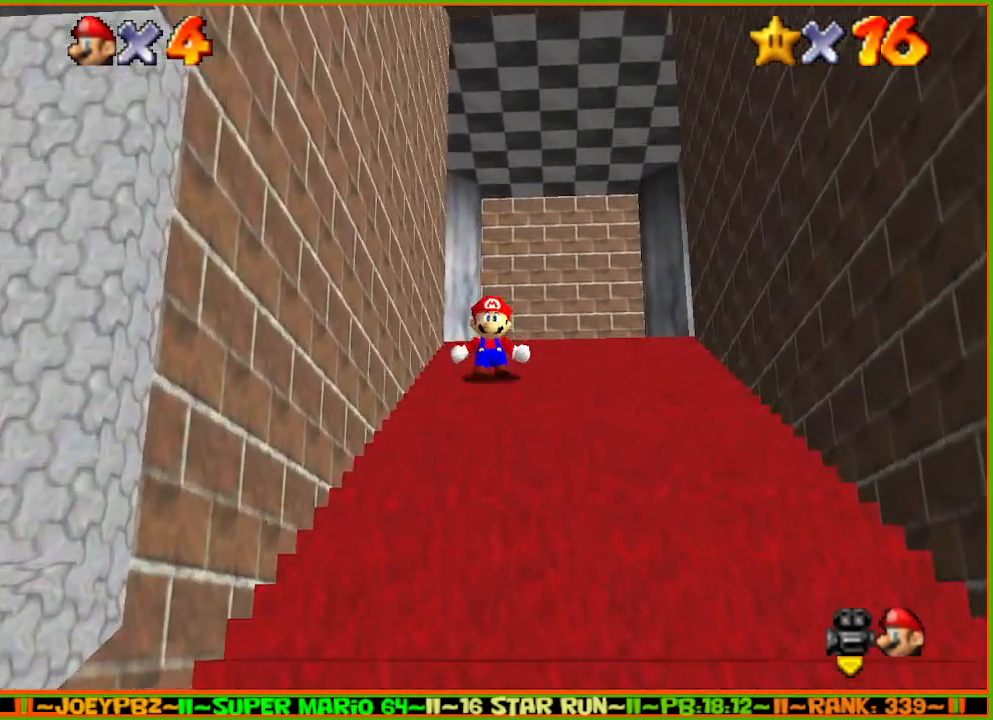
{"buttons": ["Z"], "left_stick": "up", "events": [[17, "A", "down"], [67, "A", "up"], [133, "A", "down"], [167, "A", "up"], [333, "A", "down"], [367, "A", "up"], [433, "A", "down"], [500, "A", "up"]]}
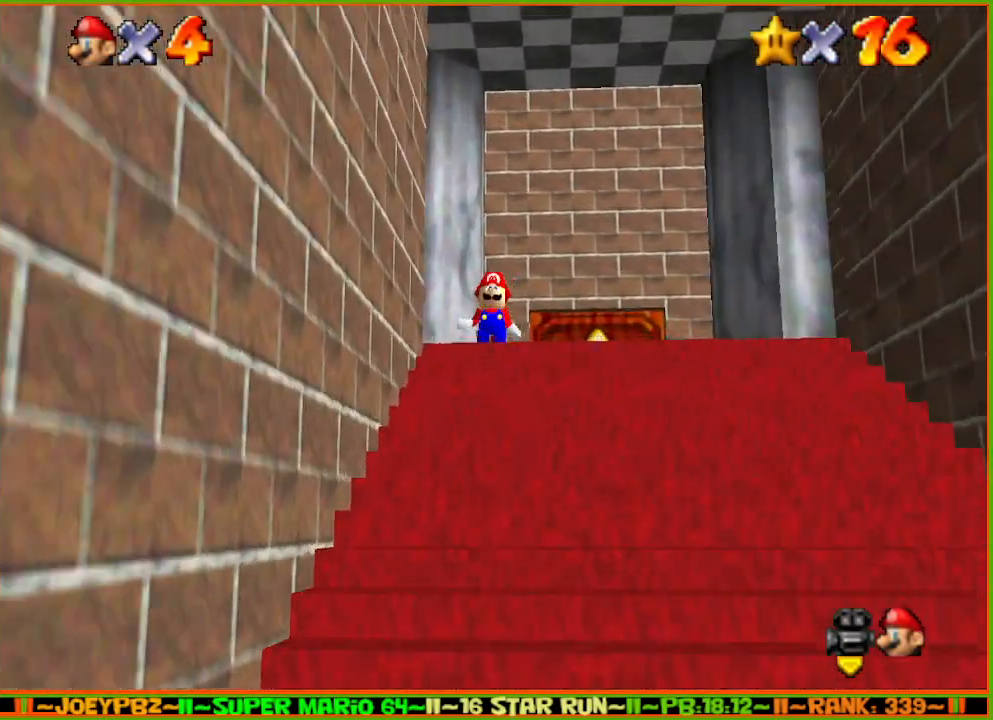
{"buttons": ["Z"], "left_stick": "up", "events": [[17, "A", "down"], [83, "A", "up"], [150, "A", "down"], [183, "A", "up"], [283, "A", "down"], [333, "A", "up"], [433, "A", "down"], [467, "A", "up"]]}
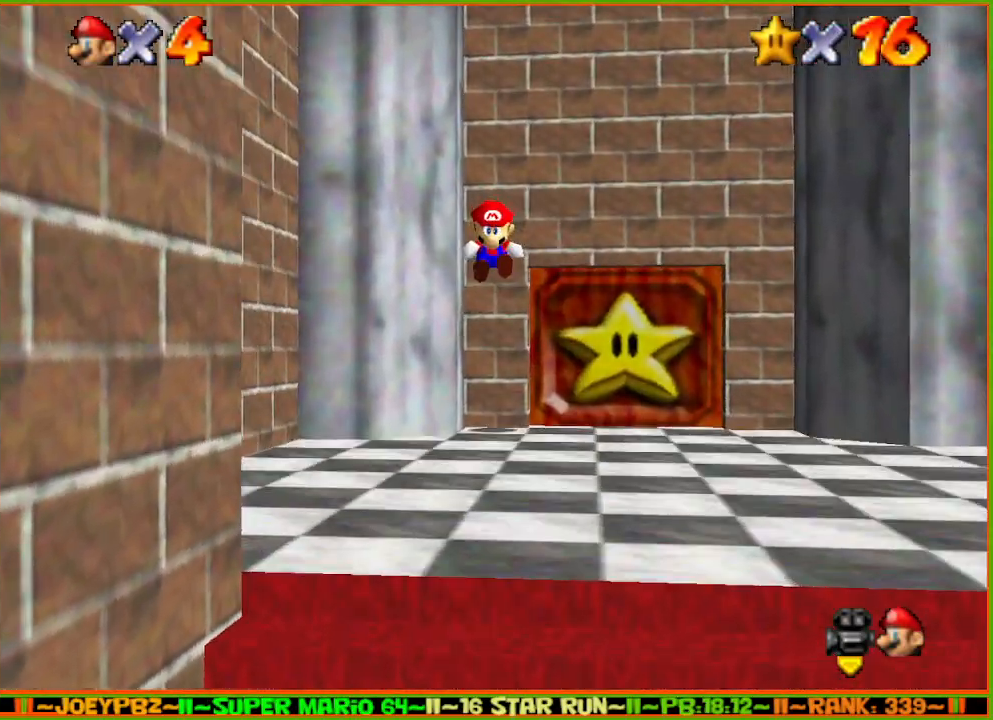
{"buttons": ["Z"], "left_stick": "up", "events": [[267, "A", "down"], [283, "A", "up"], [350, "A", "down"], [383, "A", "up"], [450, "A", "down"], [500, "A", "up"]]}
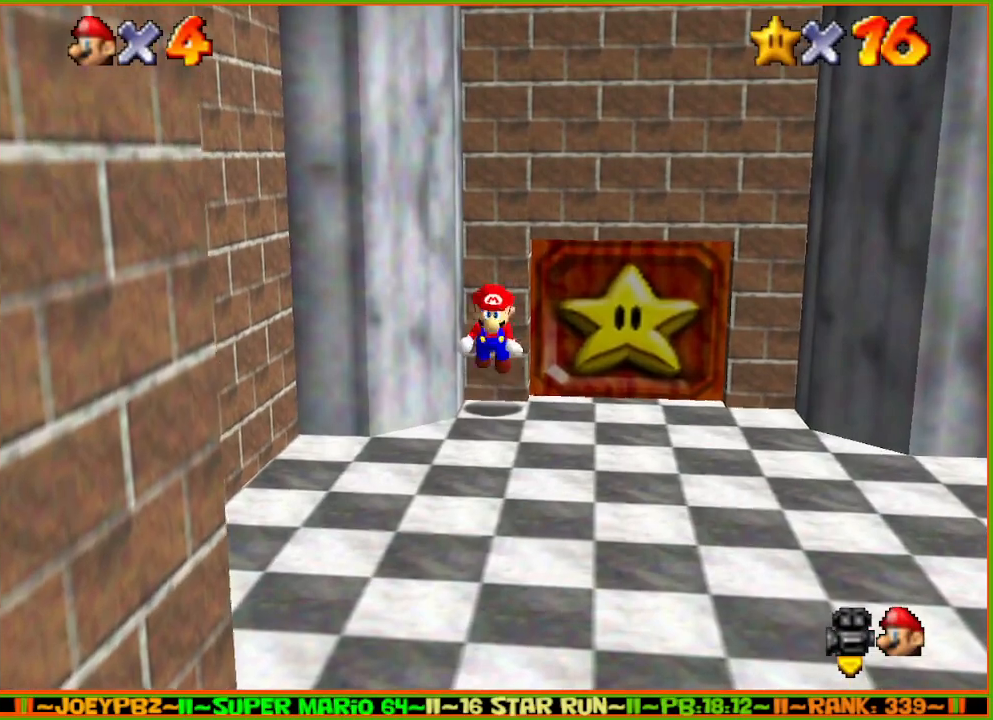
{"buttons": ["Z"], "left_stick": "up", "events": [[67, "A", "down"], [100, "A", "up"], [167, "A", "down"], [200, "A", "up"], [250, "A", "down"], [283, "A", "up"], [317, "A", "down"], [383, "A", "up"]]}
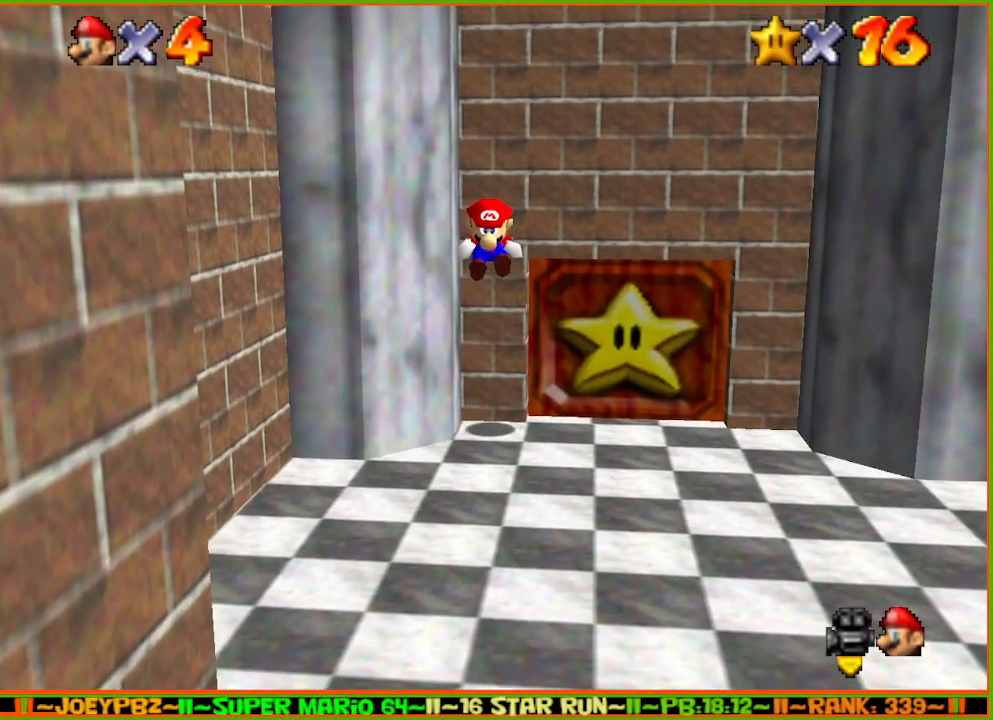
{"buttons": ["Z"], "left_stick": "up", "events": [[333, "A", "down"], [367, "A", "up"], [433, "A", "down"], [467, "A", "up"]]}
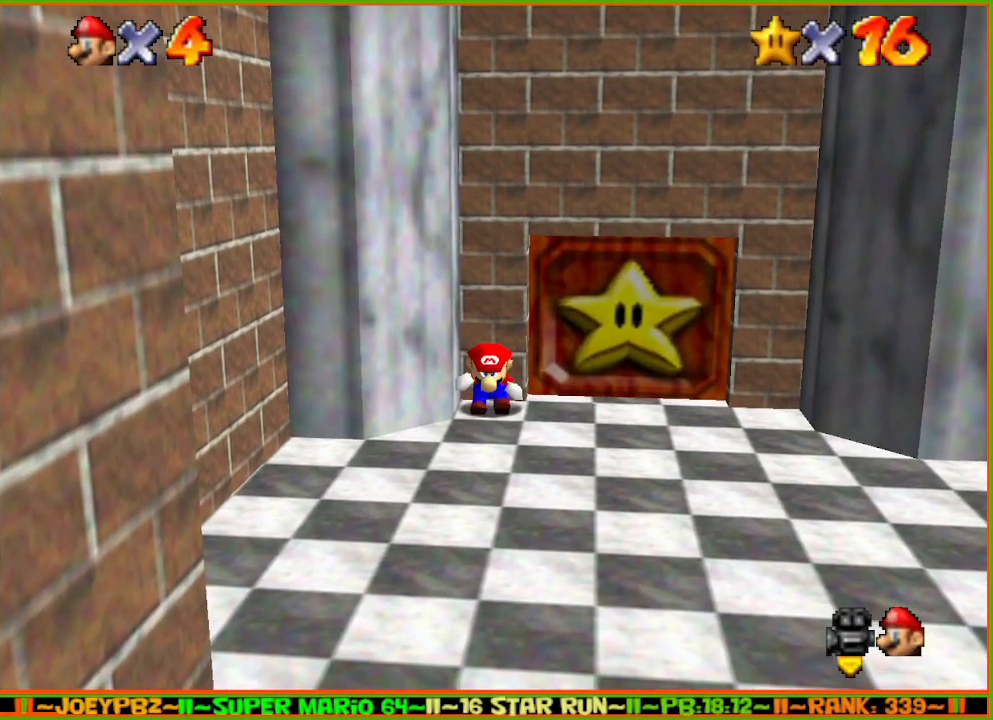
{"buttons": ["Z"], "left_stick": "up", "events": [[17, "A", "down"], [50, "A", "up"], [117, "A", "down"], [150, "A", "up"], [250, "A", "down"], [267, "A", "up"], [300, "A", "down"], [467, "A", "up"]]}
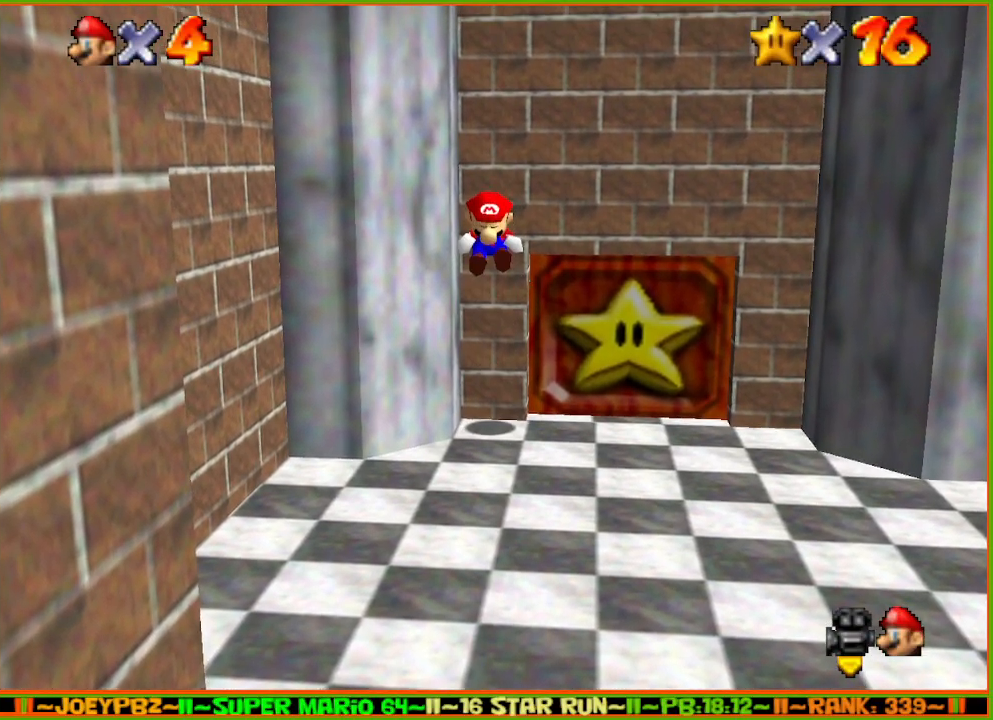
{"buttons": ["A", "Z"], "left_stick": "up", "events": [[383, "A", "down"], [417, "A", "up"], [500, "A", "down"]]}
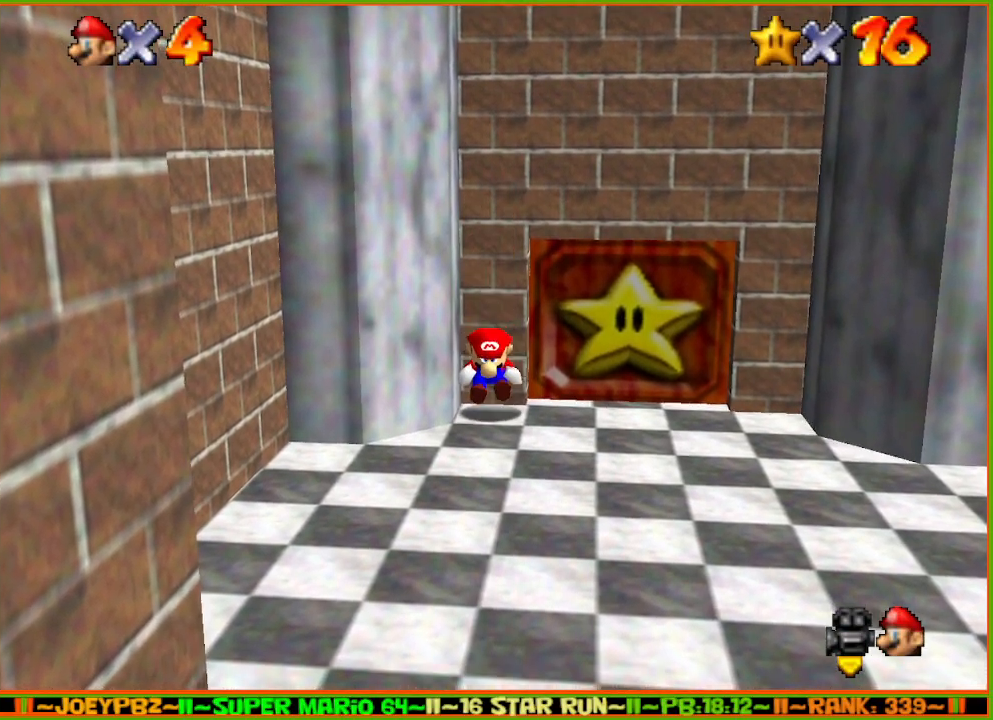
{"buttons": ["Z"], "left_stick": "up", "events": [[33, "A", "up"], [100, "A", "down"], [133, "A", "up"], [200, "A", "down"], [233, "A", "up"], [283, "A", "down"], [317, "A", "up"], [350, "A", "down"], [417, "A", "up"]]}
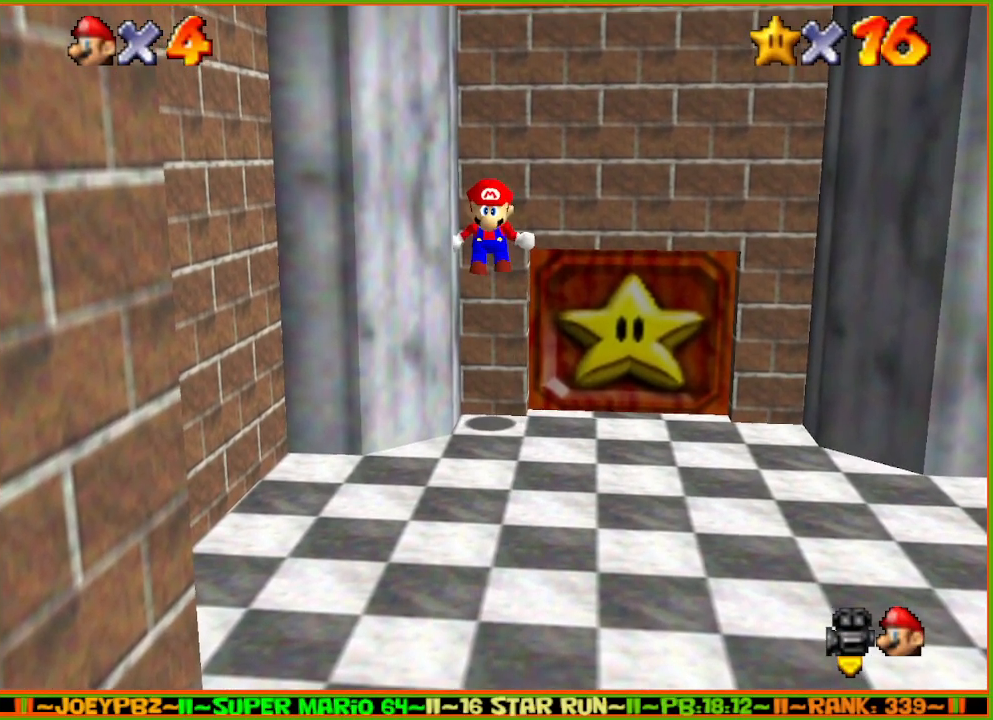
{"buttons": ["Z"], "left_stick": "up", "events": [[433, "A", "down"], [467, "A", "up"]]}